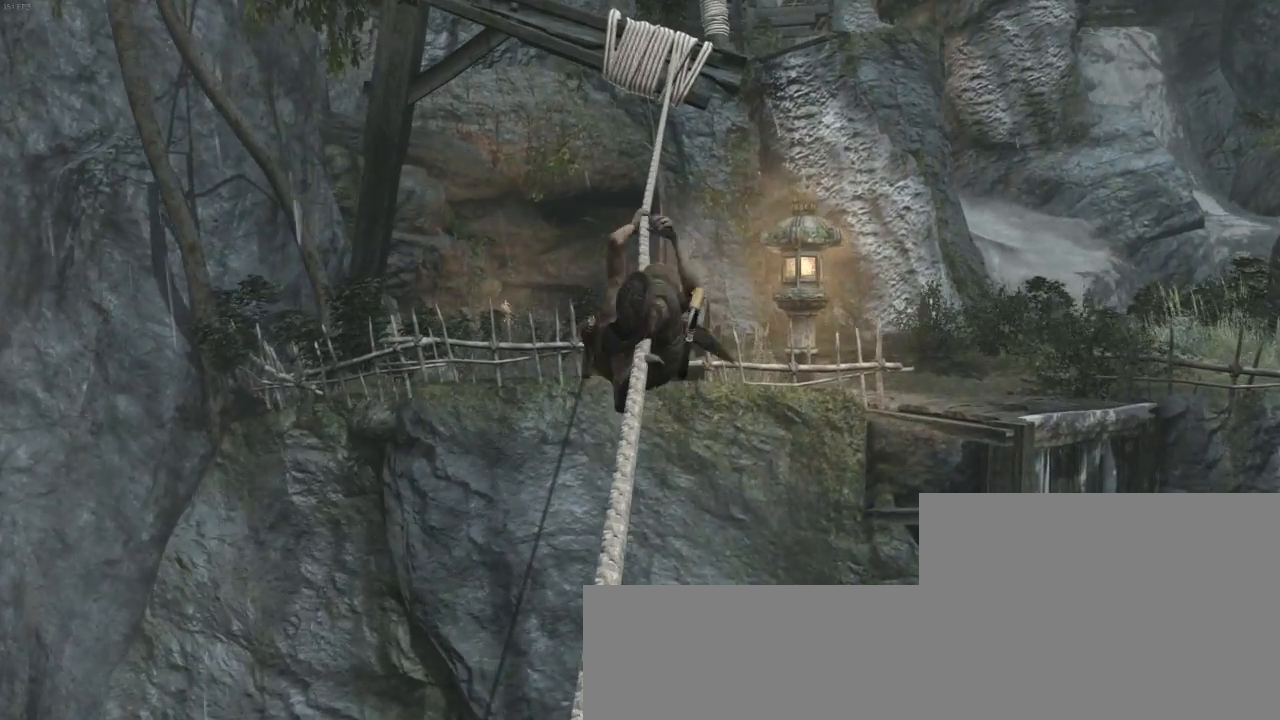
Gameplay with keyboard and mouse; each line is a JSON object with the keys and mouse buttons held at the frame after it. "events" lists presses ("down") and releases ("up") of "1", "2", "3", "4", "5", "6", "7", "a", "alt", "b", "c", "ctrl", "d", "e", "escape", "f", "g", "h", "q", "r", "s", "shift", "space", "t", "tilde", "v", "w", "x", "y", "z", "mouse_left", "mouse_middle", "mouse_right", "mouse_mb4", "mouse_mb5", "mouse_wheel_up" and "mouse_wheel_down" between this image and that frame as [ms after this image, input, new state], when the widget could be followed in between. "mouse_left", "mouse_middle", "mouse_right", "mouse_mb4", "mouse_mb5", "mouse_wheel_up", "mouse_wheel_down" = the "left", "middle", "right", "mb4", "mb5", "wheel_up", "wheel_down" buttons of the "mouse" list. No other keys are recorded. Not read: mouse_move.
{"keys": ["z"], "mouse": [], "events": []}
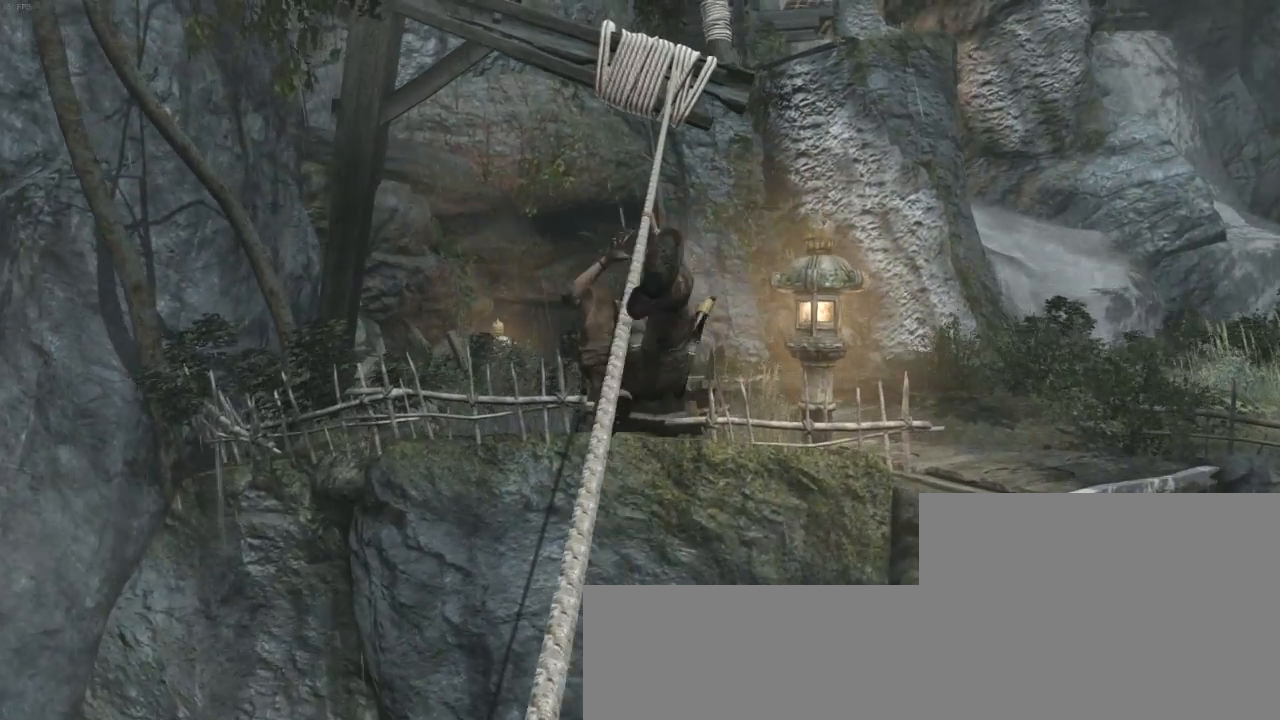
{"keys": ["z"], "mouse": [], "events": []}
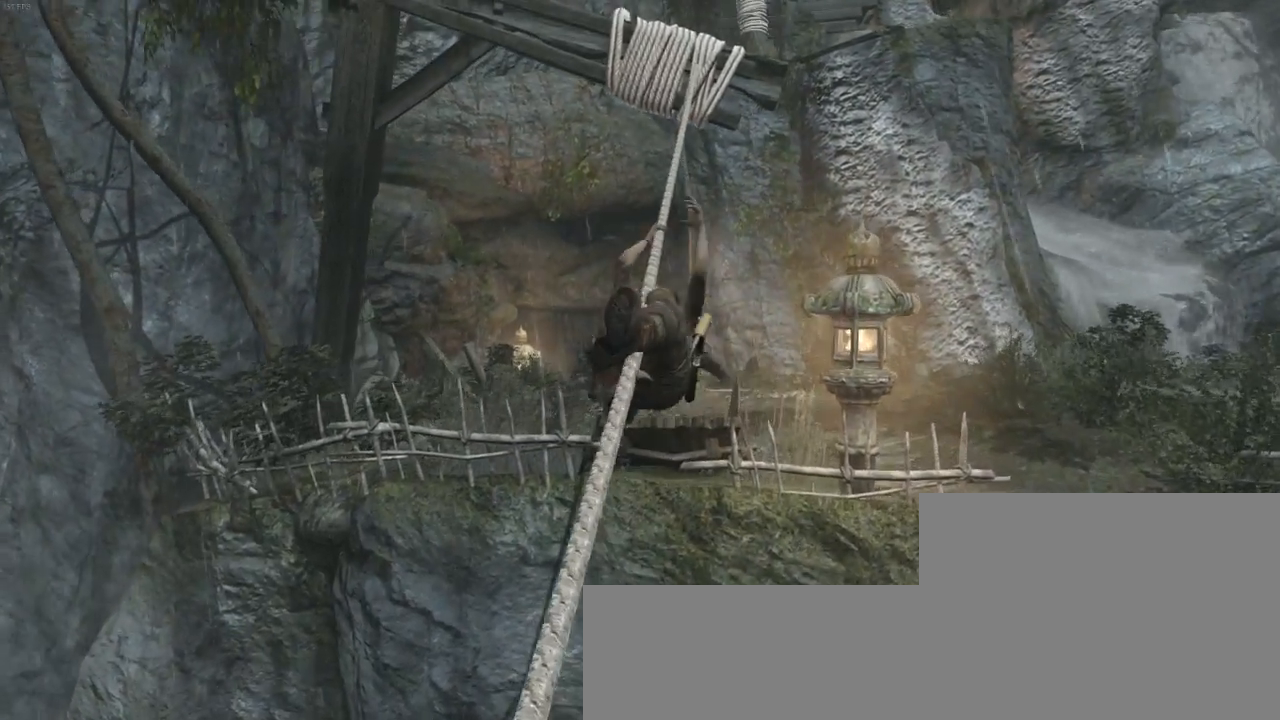
{"keys": ["z"], "mouse": [], "events": []}
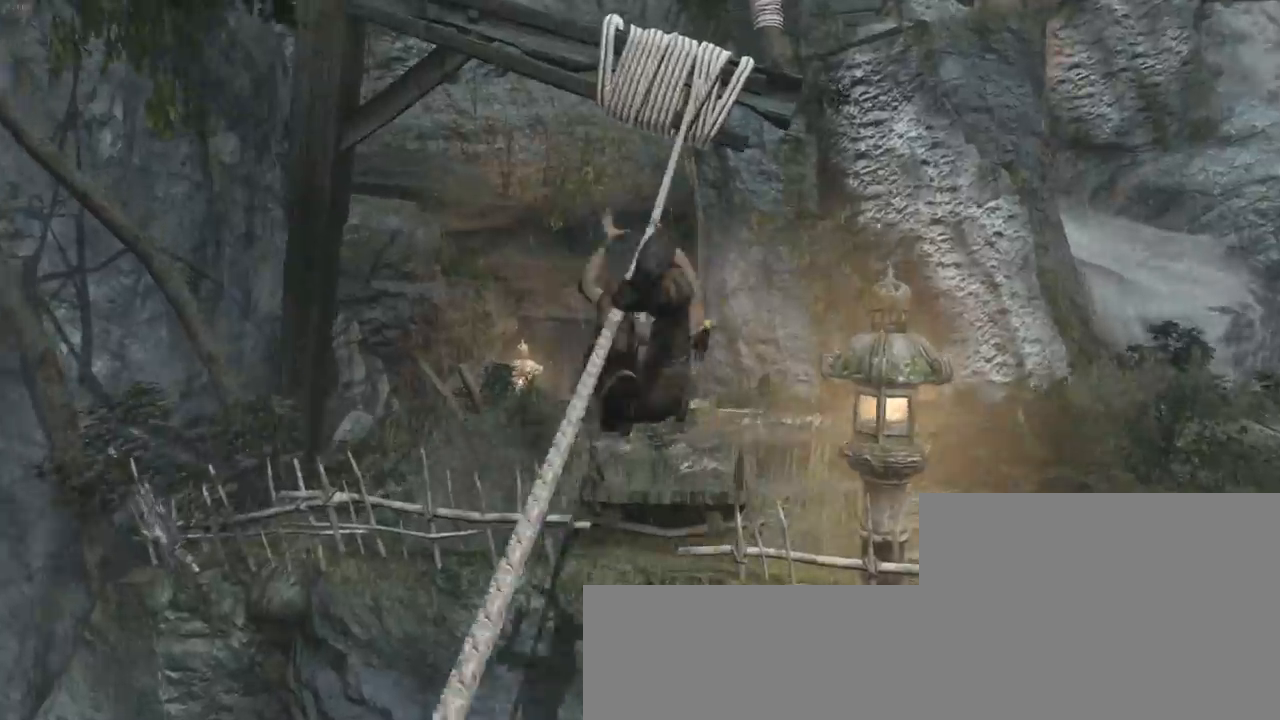
{"keys": ["z"], "mouse": [], "events": []}
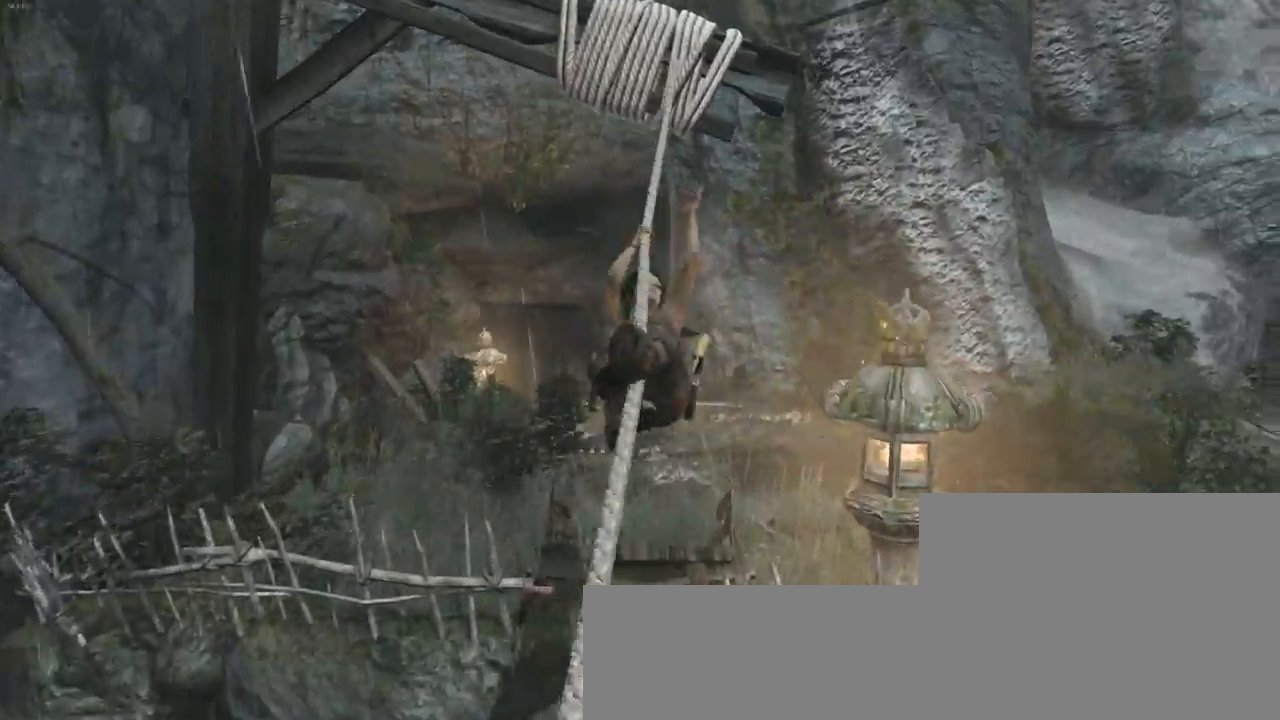
{"keys": ["z"], "mouse": [], "events": []}
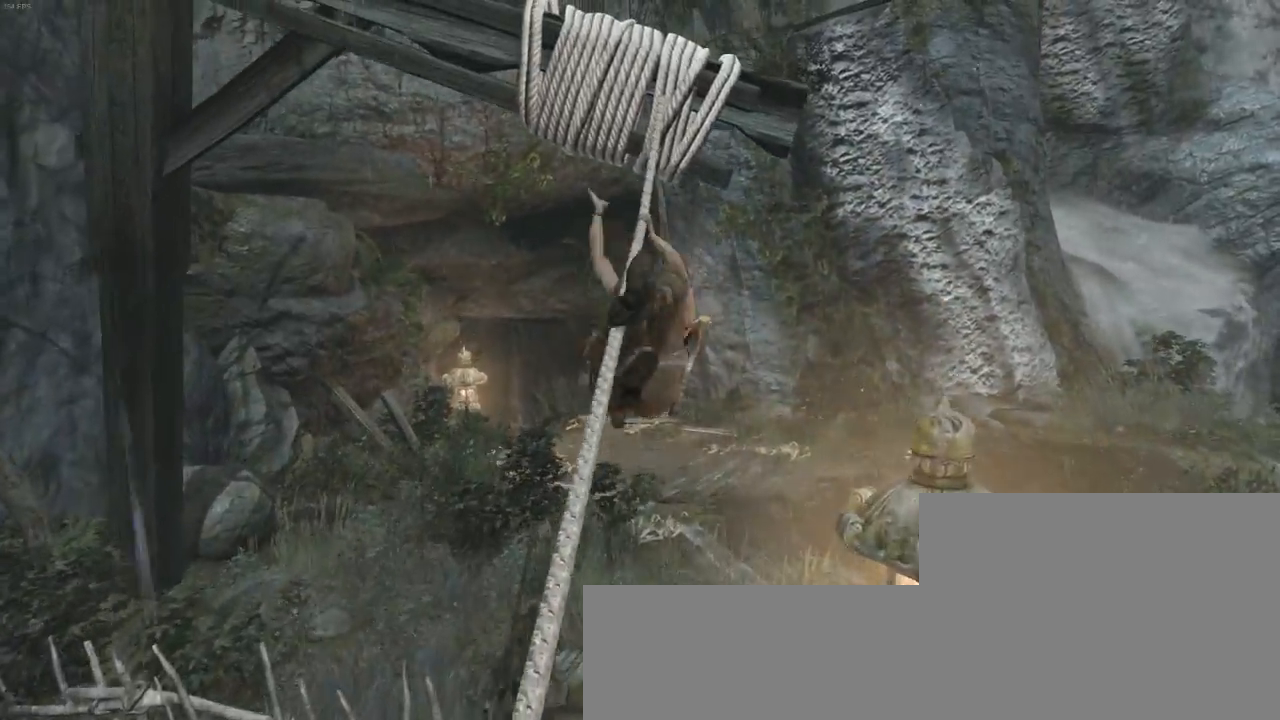
{"keys": ["z"], "mouse": [], "events": []}
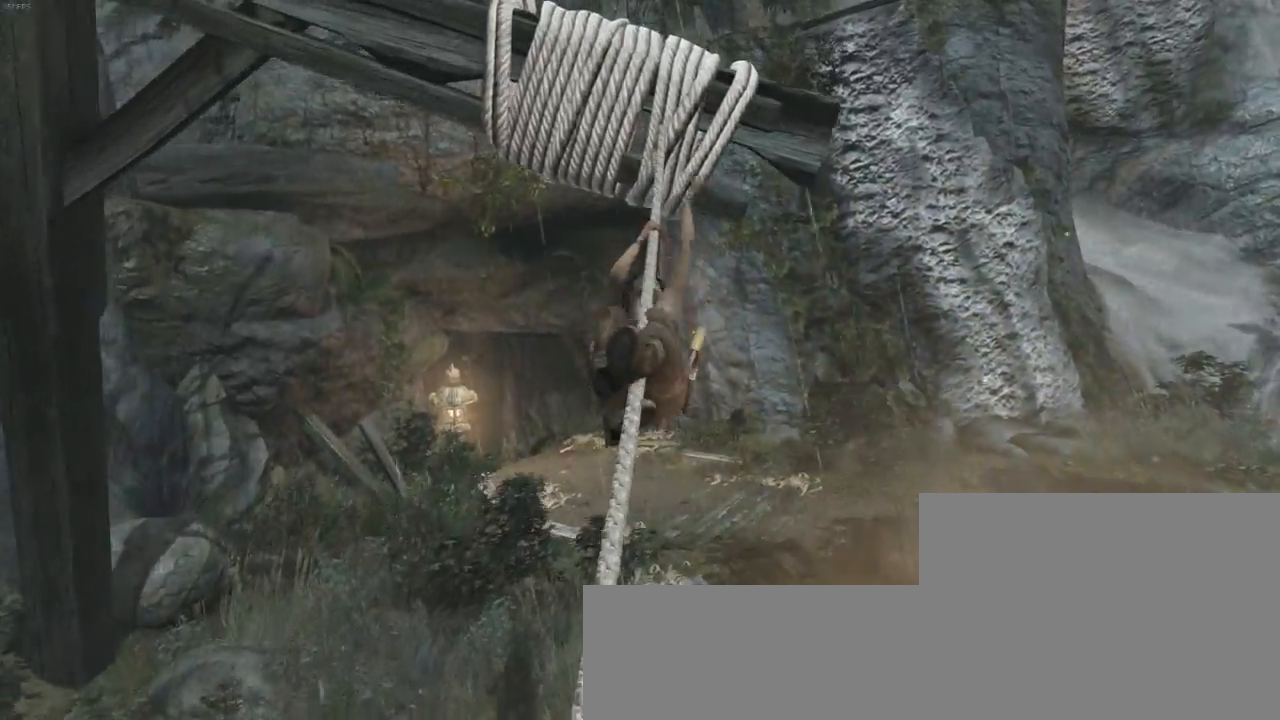
{"keys": ["z"], "mouse": [], "events": [[200, "shift", "down"], [367, "shift", "up"]]}
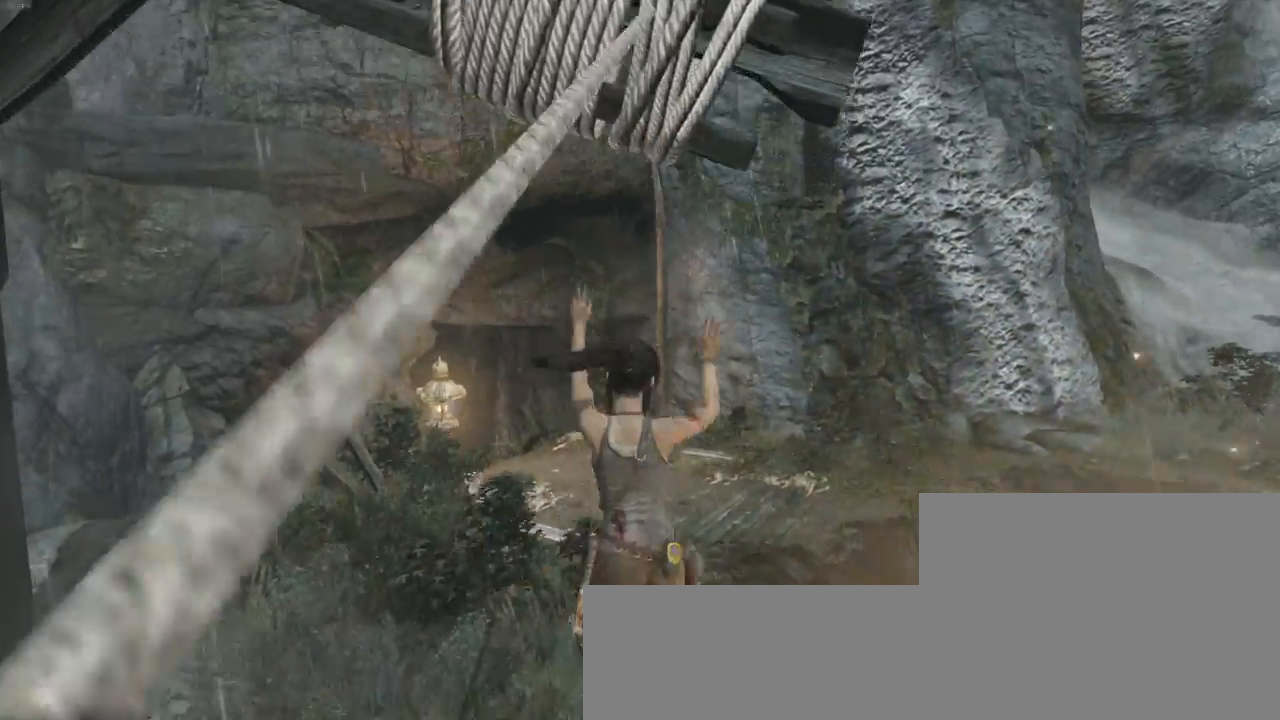
{"keys": ["z"], "mouse": [], "events": [[100, "shift", "down"], [200, "shift", "up"], [367, "d", "down"], [367, "shift", "down"], [467, "d", "up"], [467, "shift", "up"]]}
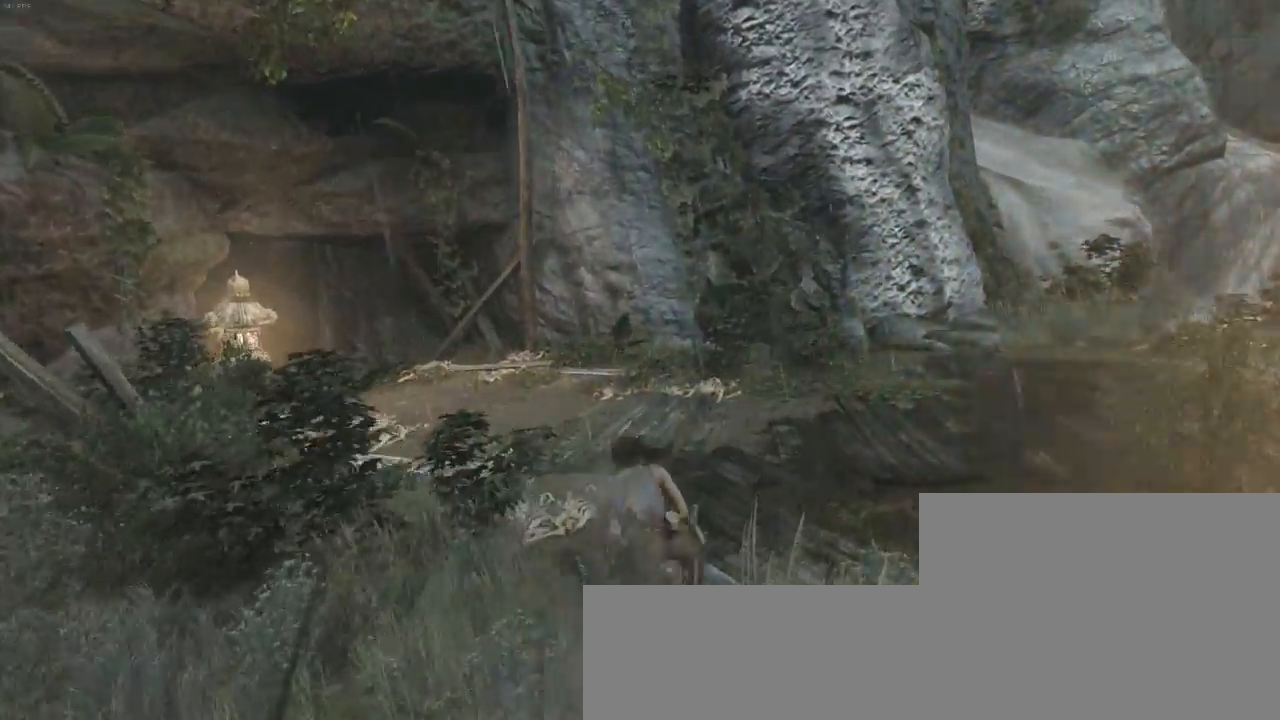
{"keys": ["z"], "mouse": [], "events": [[100, "shift", "down"], [200, "shift", "up"], [333, "shift", "down"], [433, "shift", "up"]]}
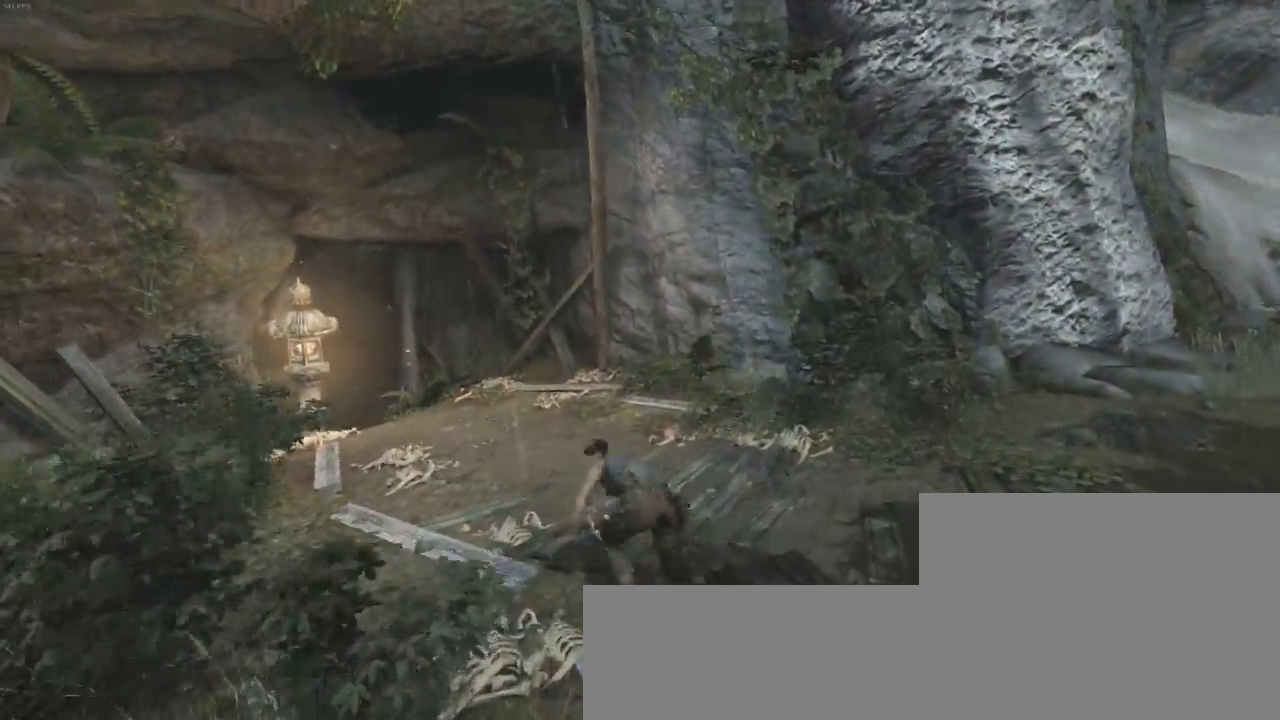
{"keys": [], "mouse": [], "events": [[67, "shift", "down"], [167, "shift", "up"], [467, "z", "up"]]}
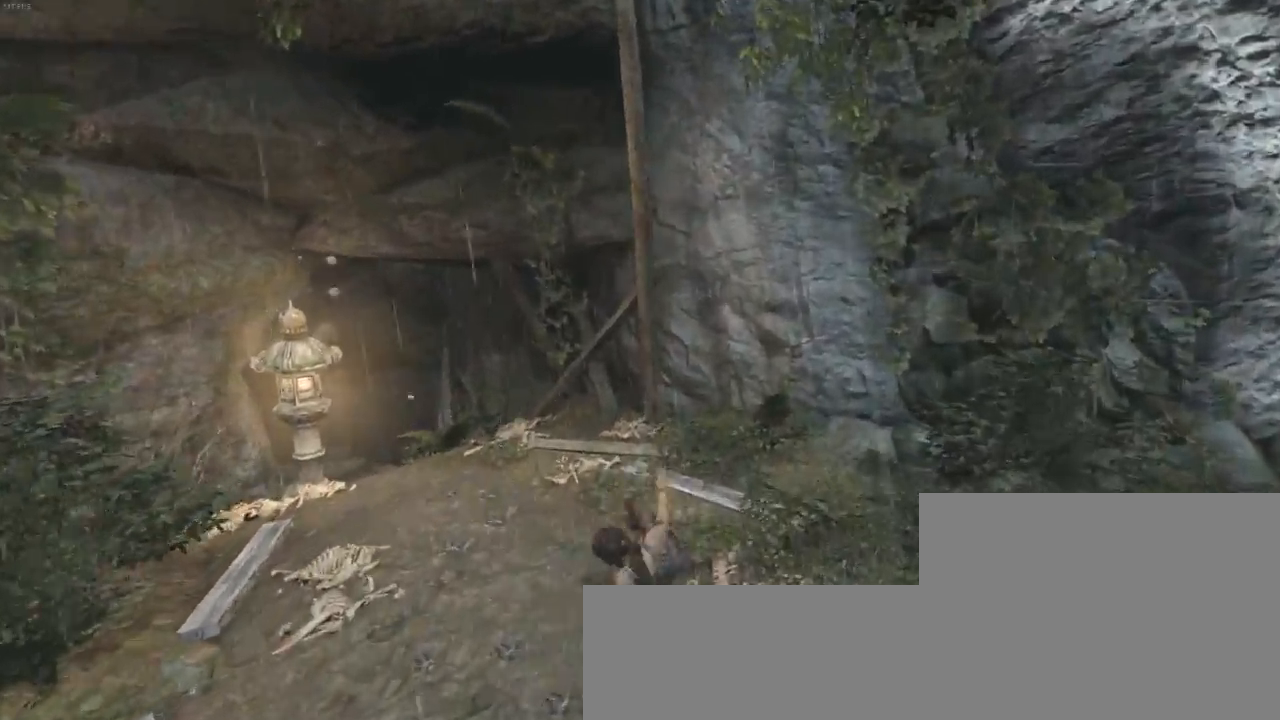
{"keys": [], "mouse": [], "events": []}
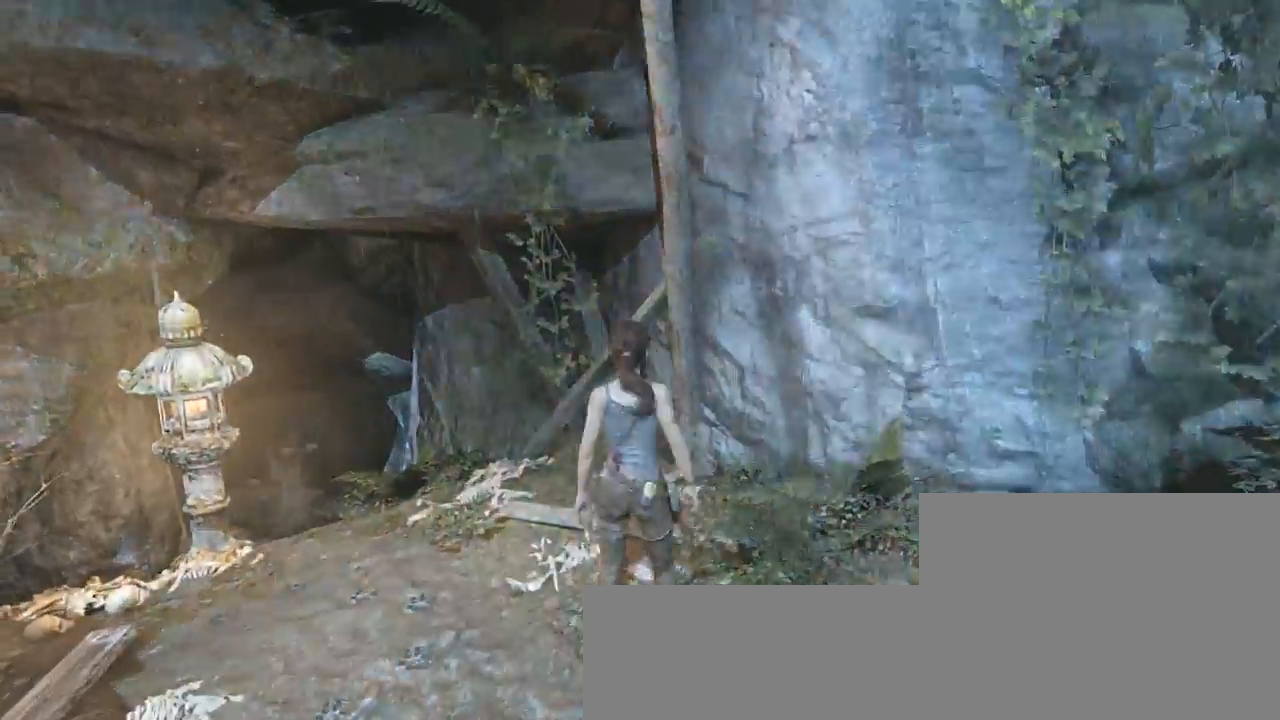
{"keys": ["q"], "mouse": [], "events": [[100, "s", "down"], [200, "q", "down"], [467, "s", "up"]]}
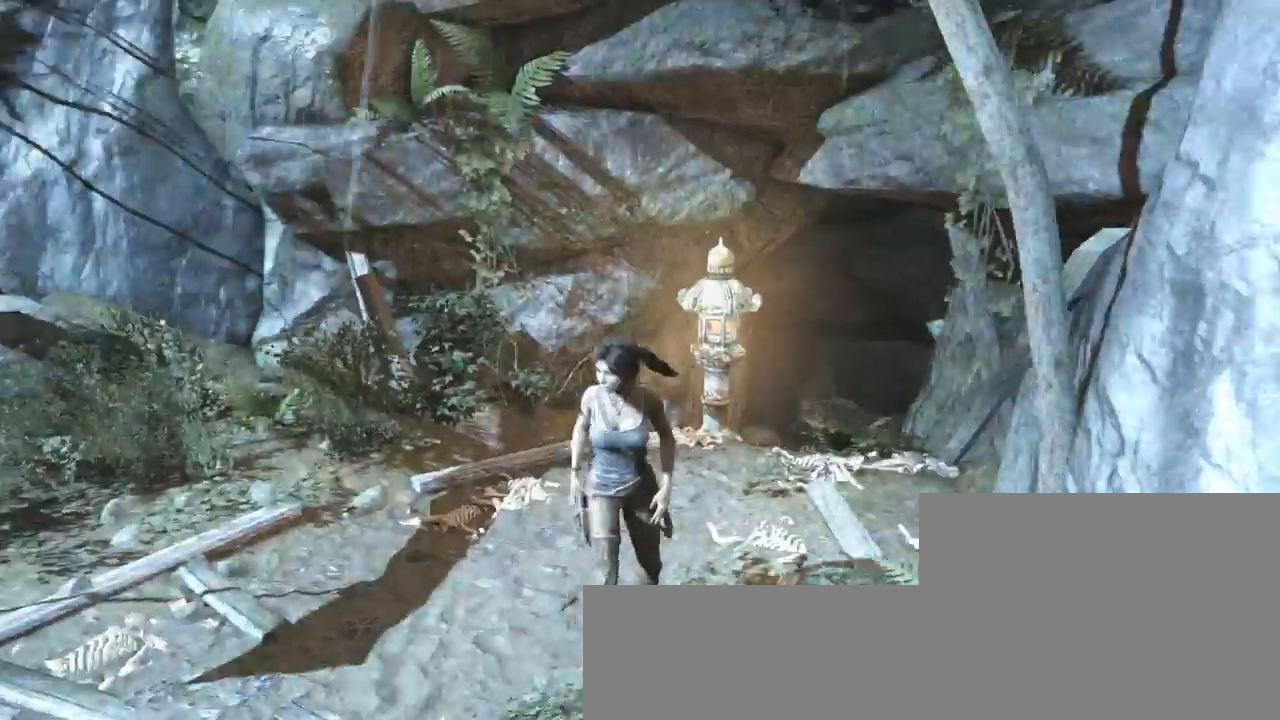
{"keys": ["q", "z"], "mouse": [], "events": [[400, "z", "down"]]}
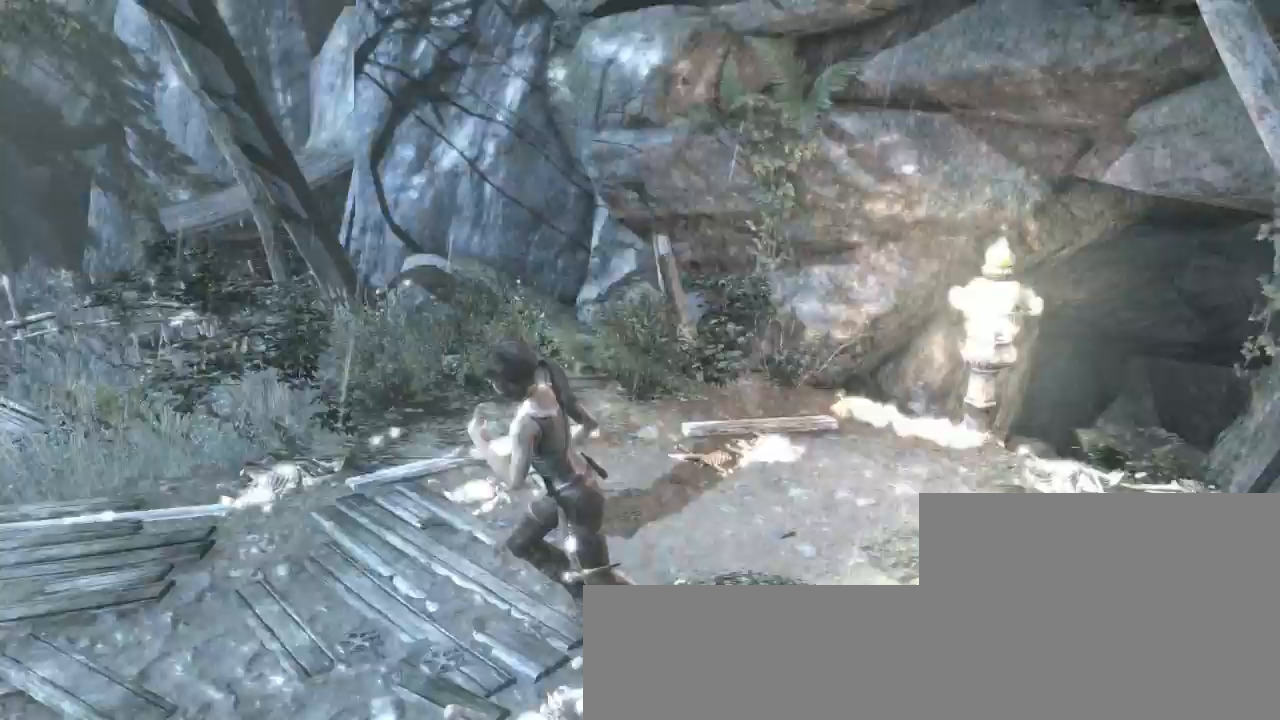
{"keys": ["z"], "mouse": [], "events": [[500, "q", "up"]]}
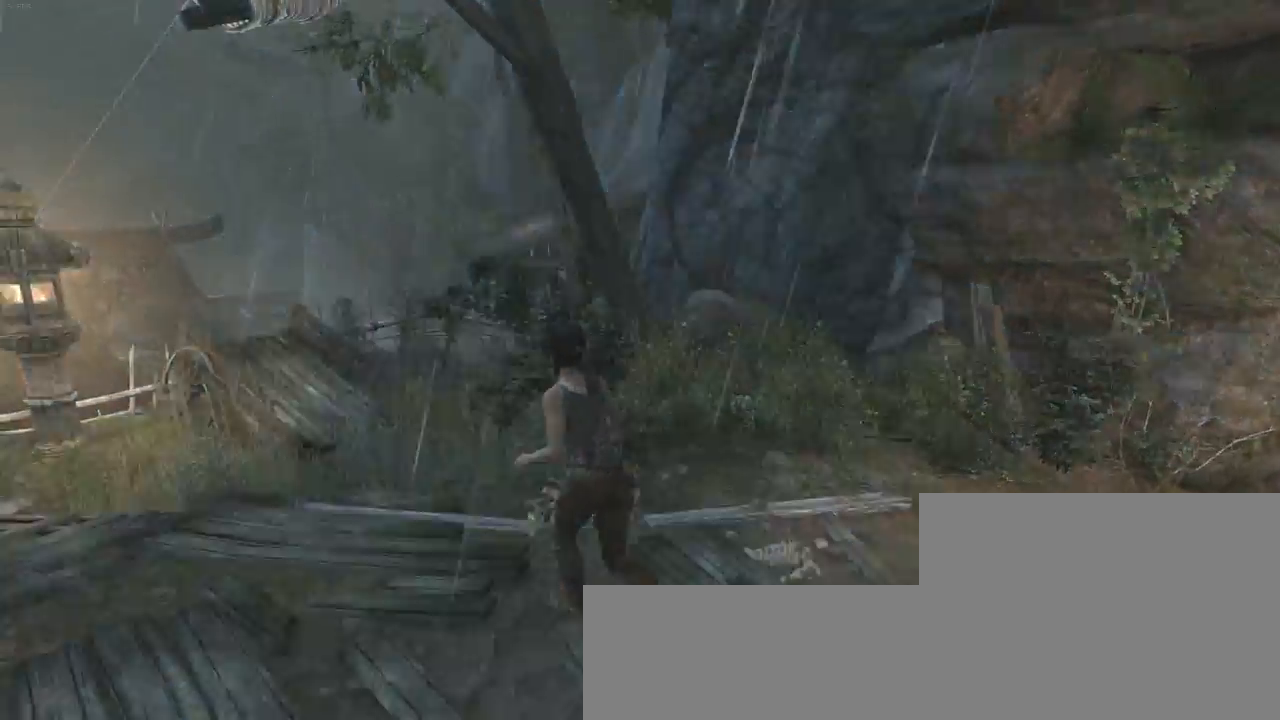
{"keys": [], "mouse": [], "events": [[200, "z", "up"]]}
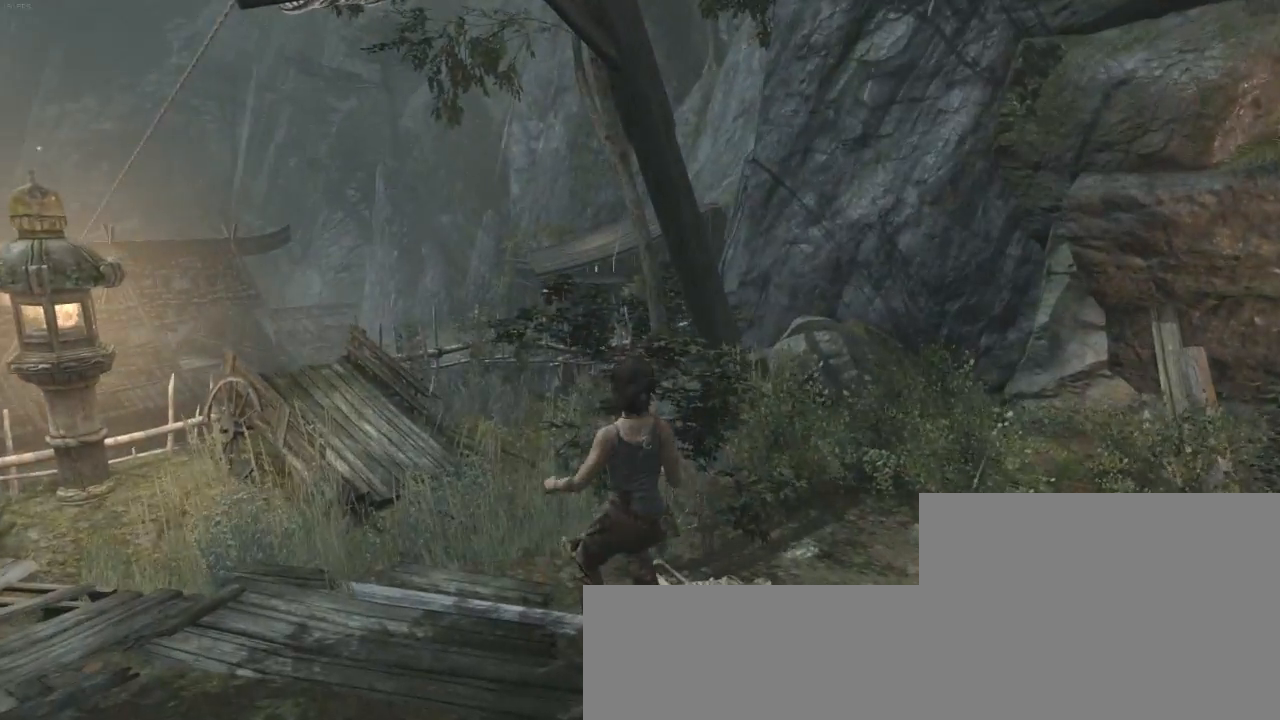
{"keys": ["q", "z"], "mouse": [], "events": [[200, "z", "down"], [467, "q", "down"]]}
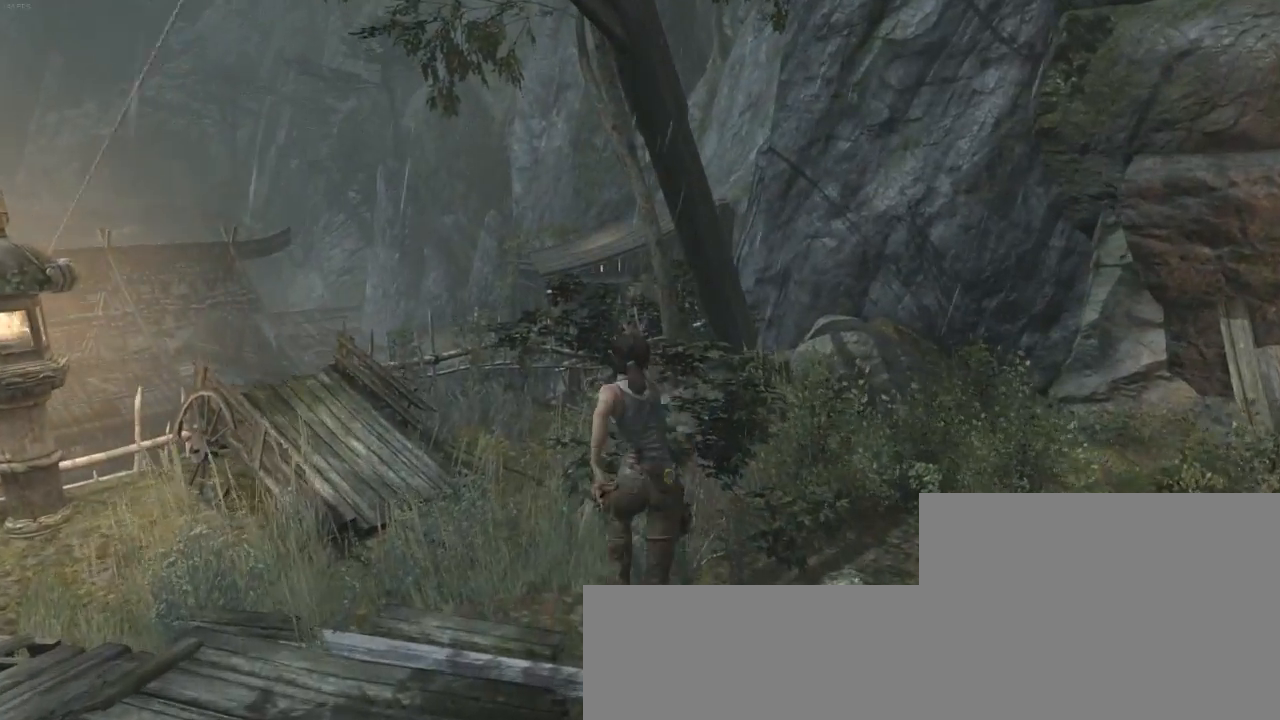
{"keys": ["q", "z"], "mouse": [], "events": [[167, "q", "up"], [400, "q", "down"]]}
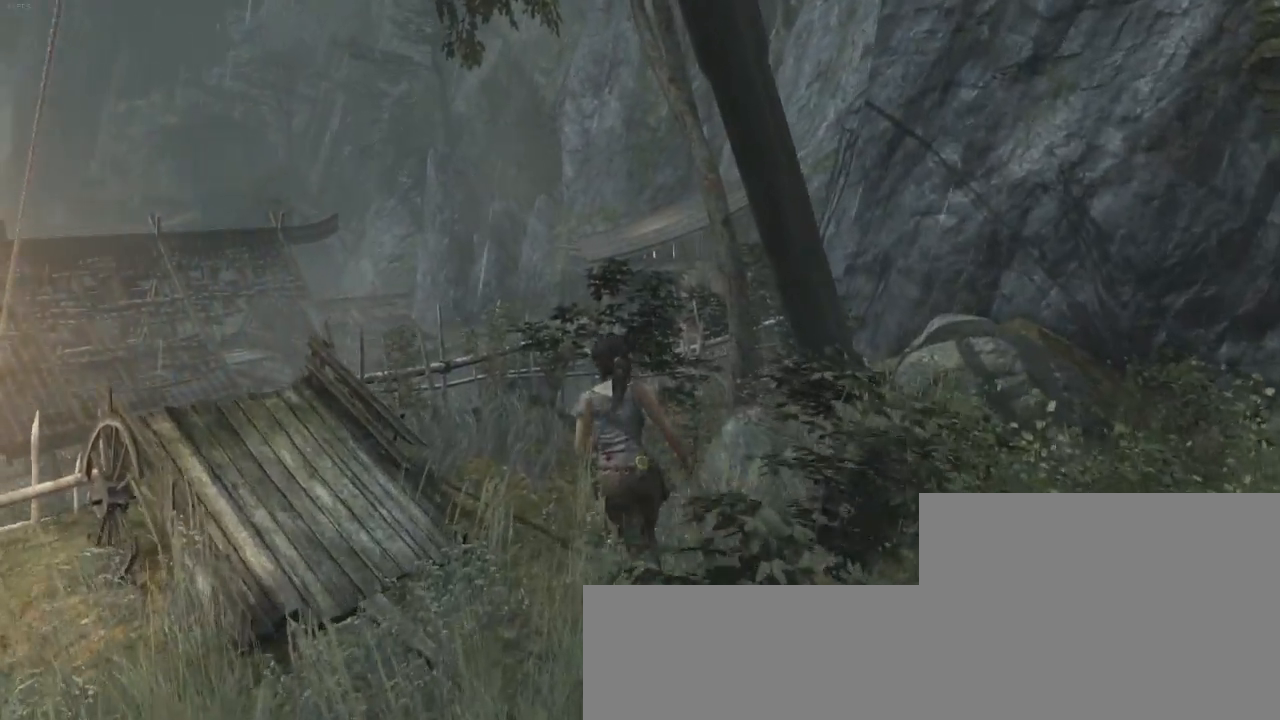
{"keys": ["q", "z"], "mouse": [], "events": [[133, "q", "up"], [433, "q", "down"]]}
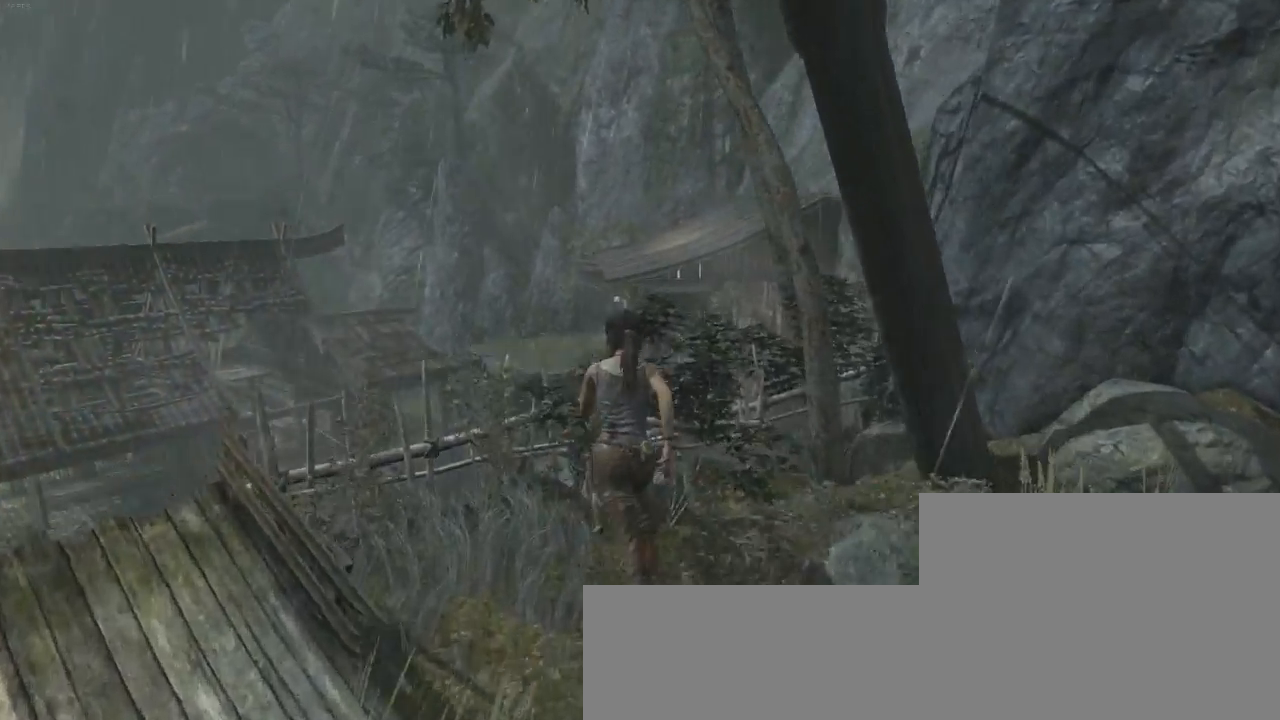
{"keys": [], "mouse": [], "events": [[33, "q", "up"], [200, "z", "up"]]}
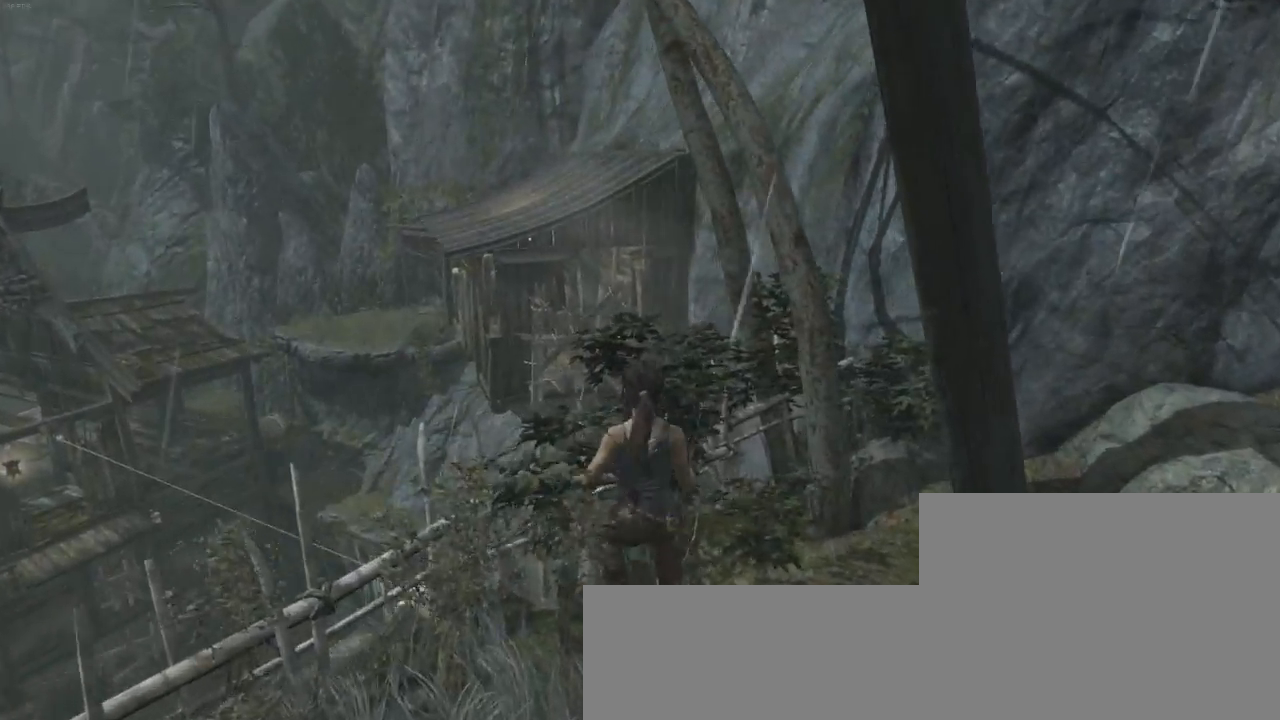
{"keys": [], "mouse": [], "events": []}
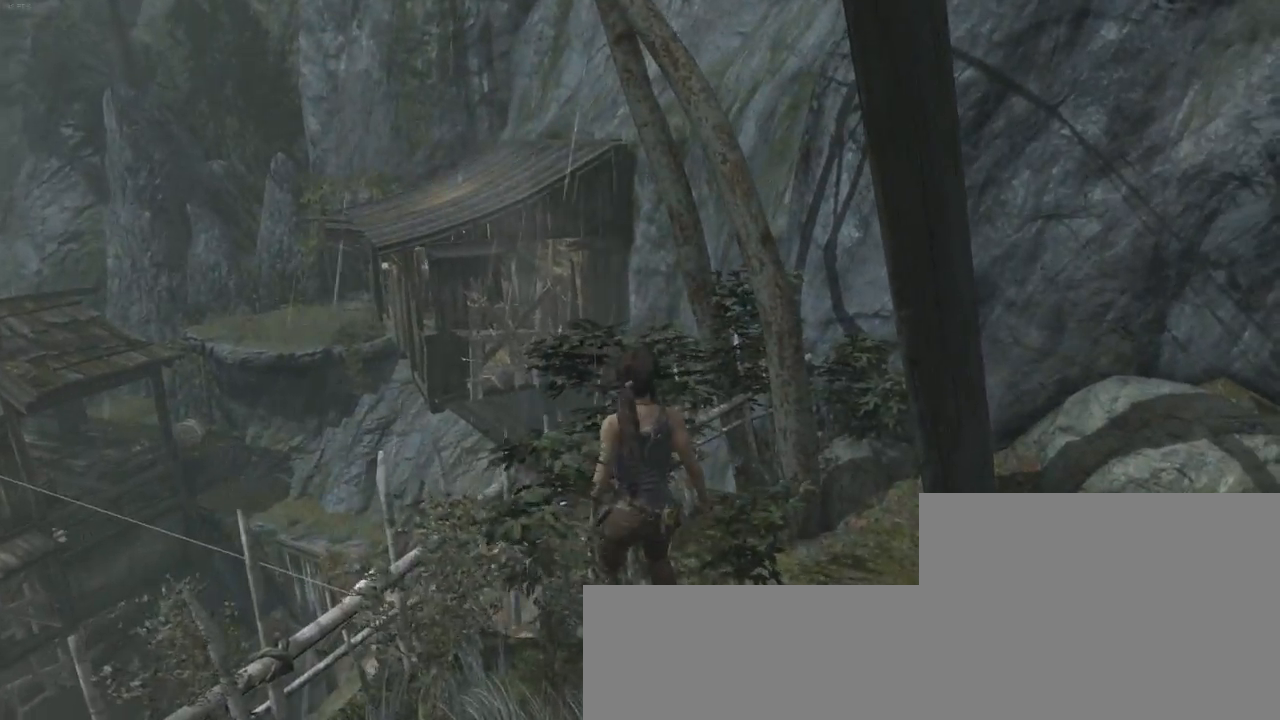
{"keys": [], "mouse": [], "events": [[133, "z", "down"], [267, "z", "up"]]}
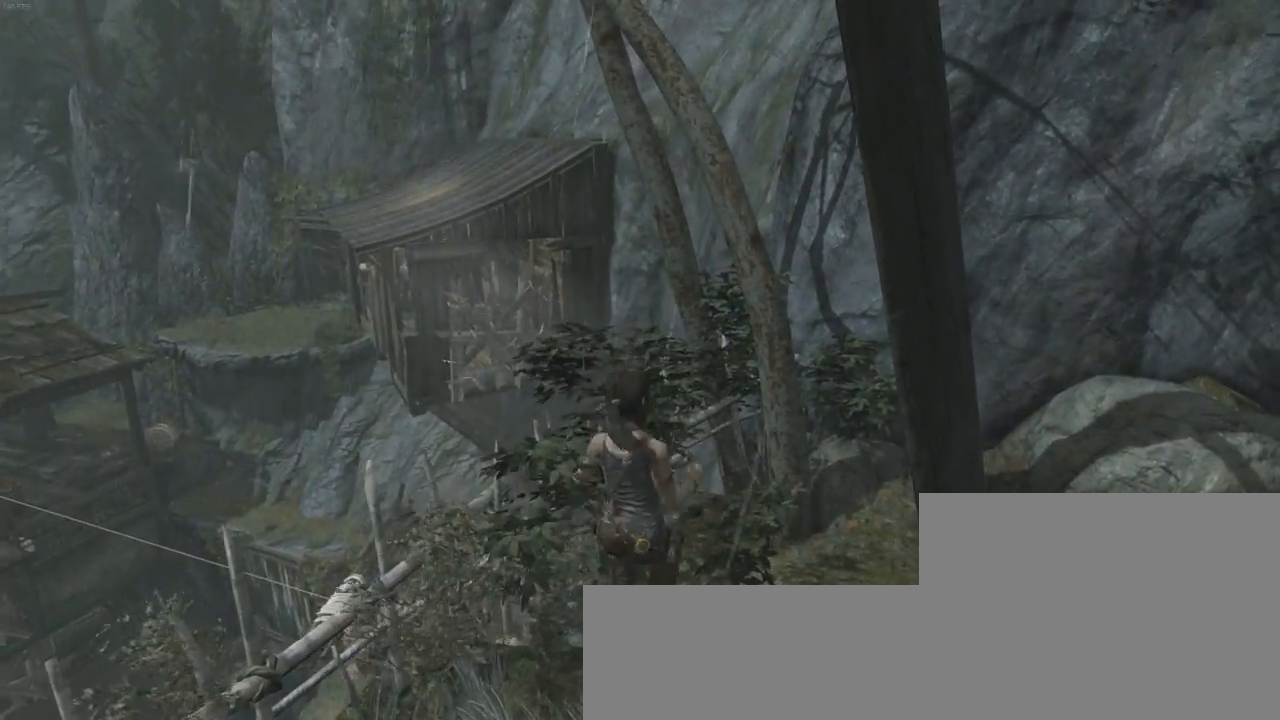
{"keys": ["z"], "mouse": [], "events": [[433, "z", "down"]]}
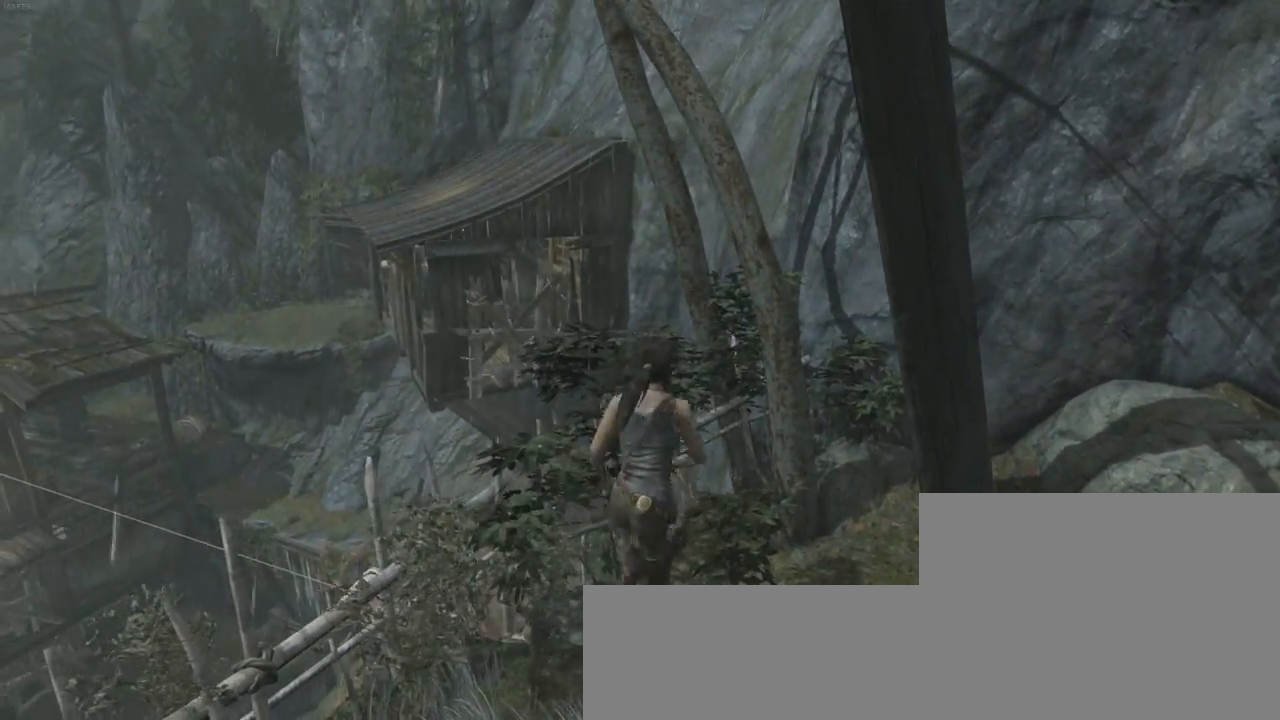
{"keys": [], "mouse": [], "events": [[67, "z", "up"]]}
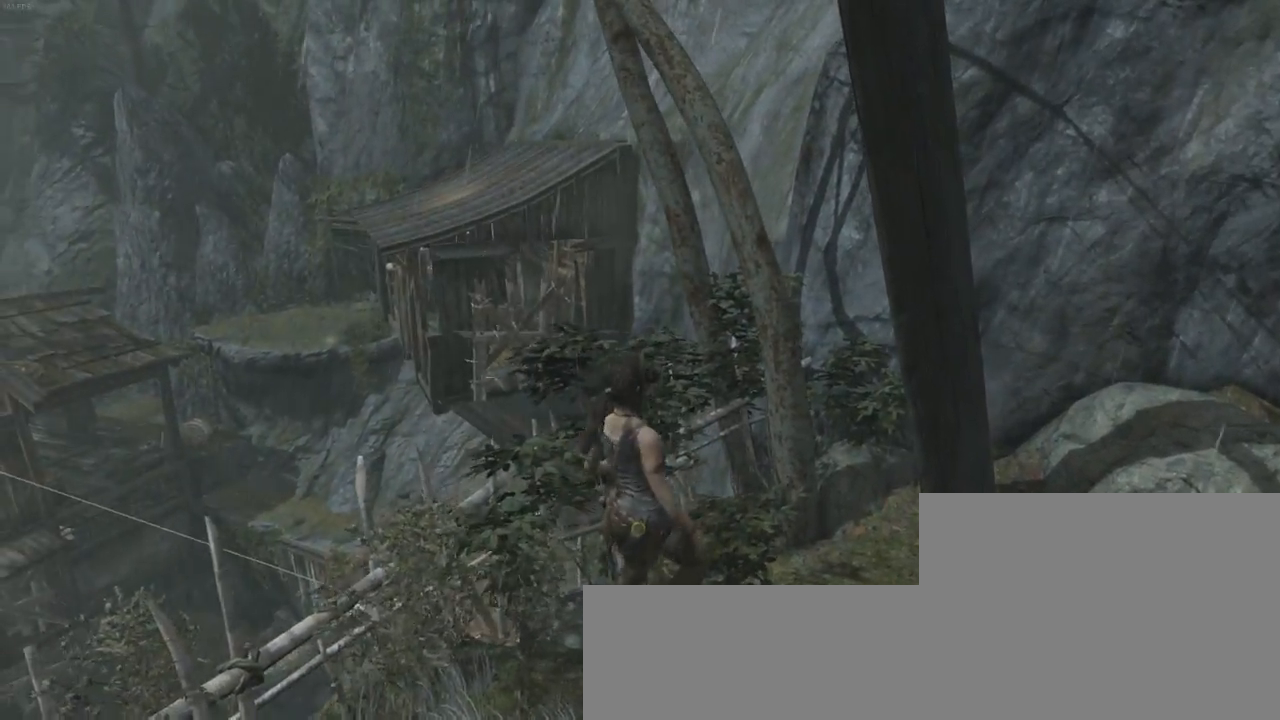
{"keys": ["z"], "mouse": [], "events": [[33, "mouse_wheel_down", "down"], [33, "z", "down"], [267, "mouse_wheel_down", "up"], [267, "q", "down"], [400, "q", "up"]]}
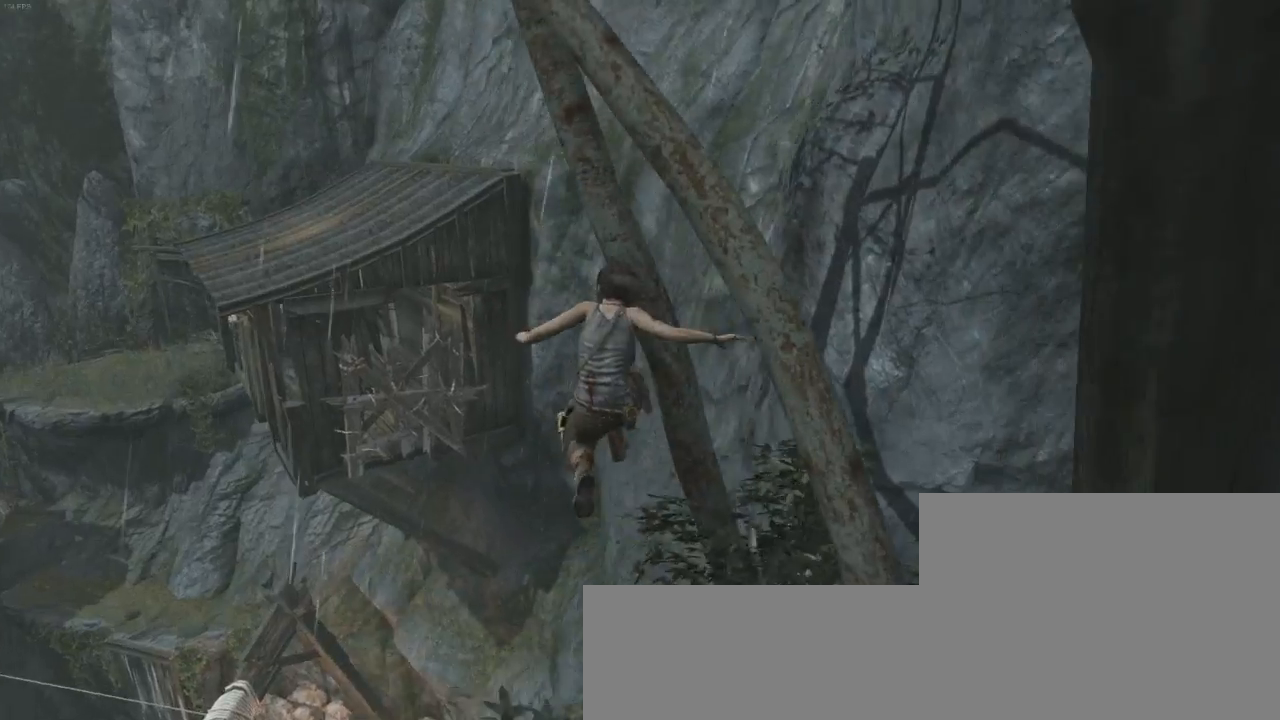
{"keys": ["d", "z"], "mouse": [], "events": [[233, "d", "down"]]}
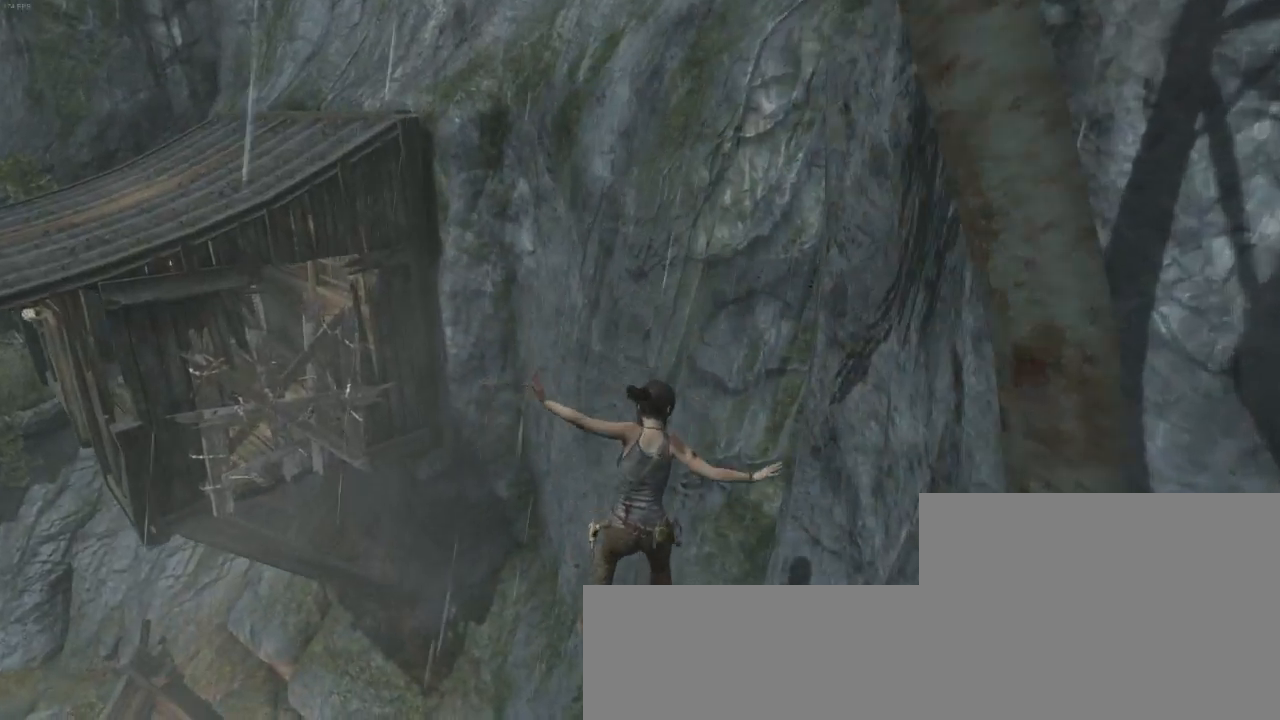
{"keys": ["d"], "mouse": [], "events": [[167, "z", "up"], [200, "d", "up"], [300, "s", "down"], [400, "d", "down"], [467, "s", "up"]]}